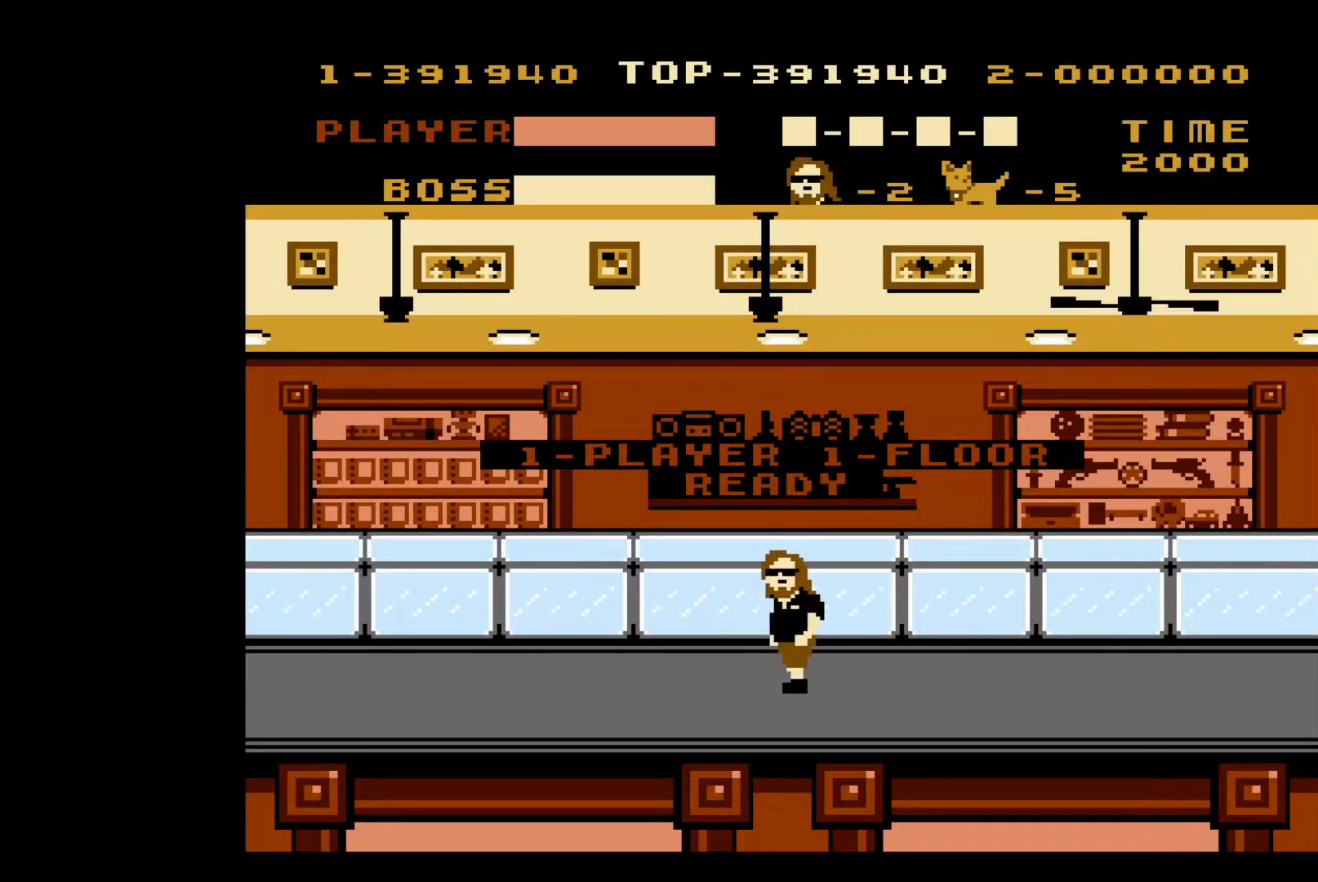
Gameplay with a controller (Nintendo layout); each line is a JSON object with the inputs held at the frame after it. "events" lists button and stick changes between this image and that frame as [ms after this image, input, new state], when the widget could be followed in between. Not read: L3 R3.
{"buttons": ["DPAD_LEFT"], "events": [[117, "DPAD_LEFT", "down"]]}
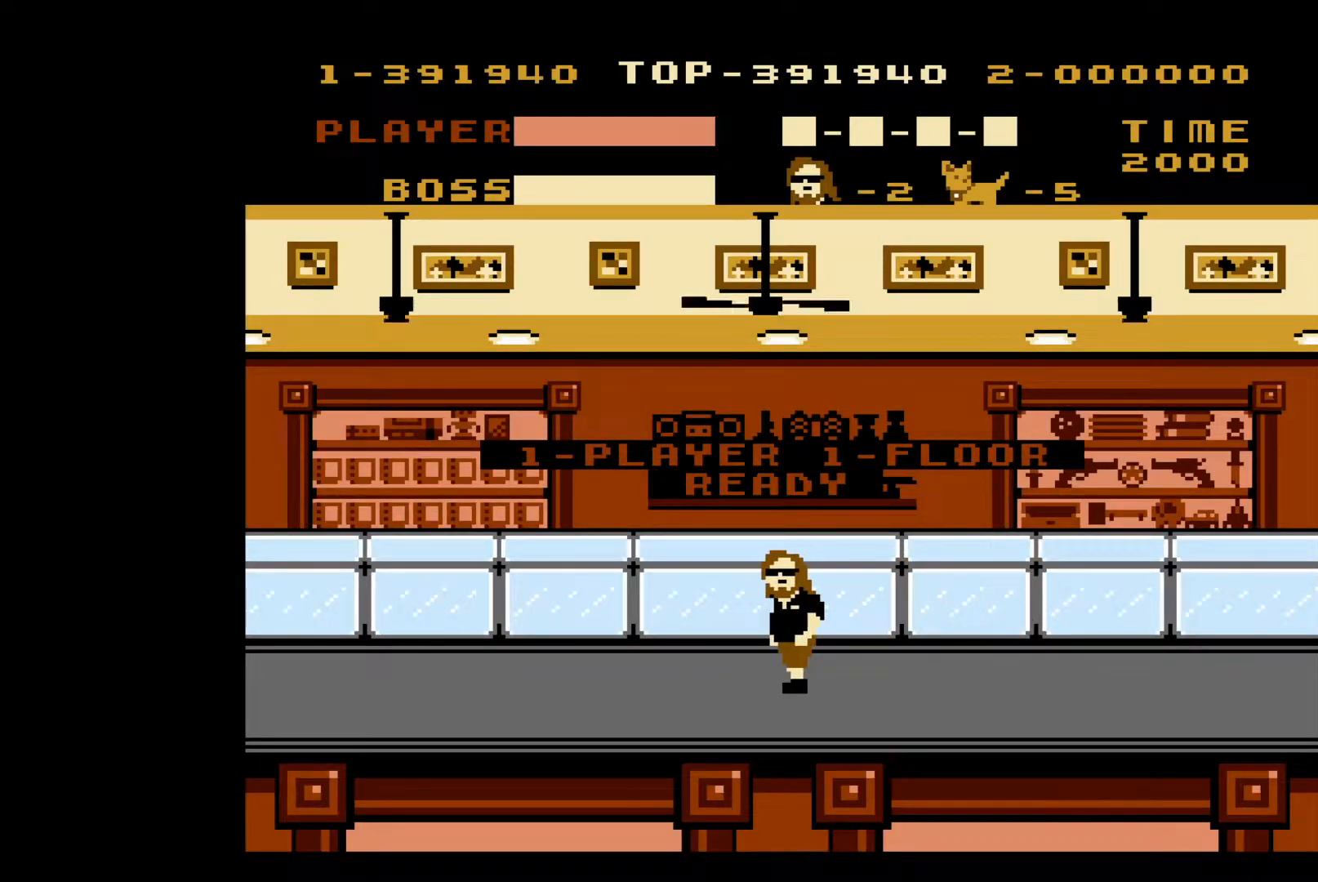
{"buttons": ["DPAD_LEFT"], "events": []}
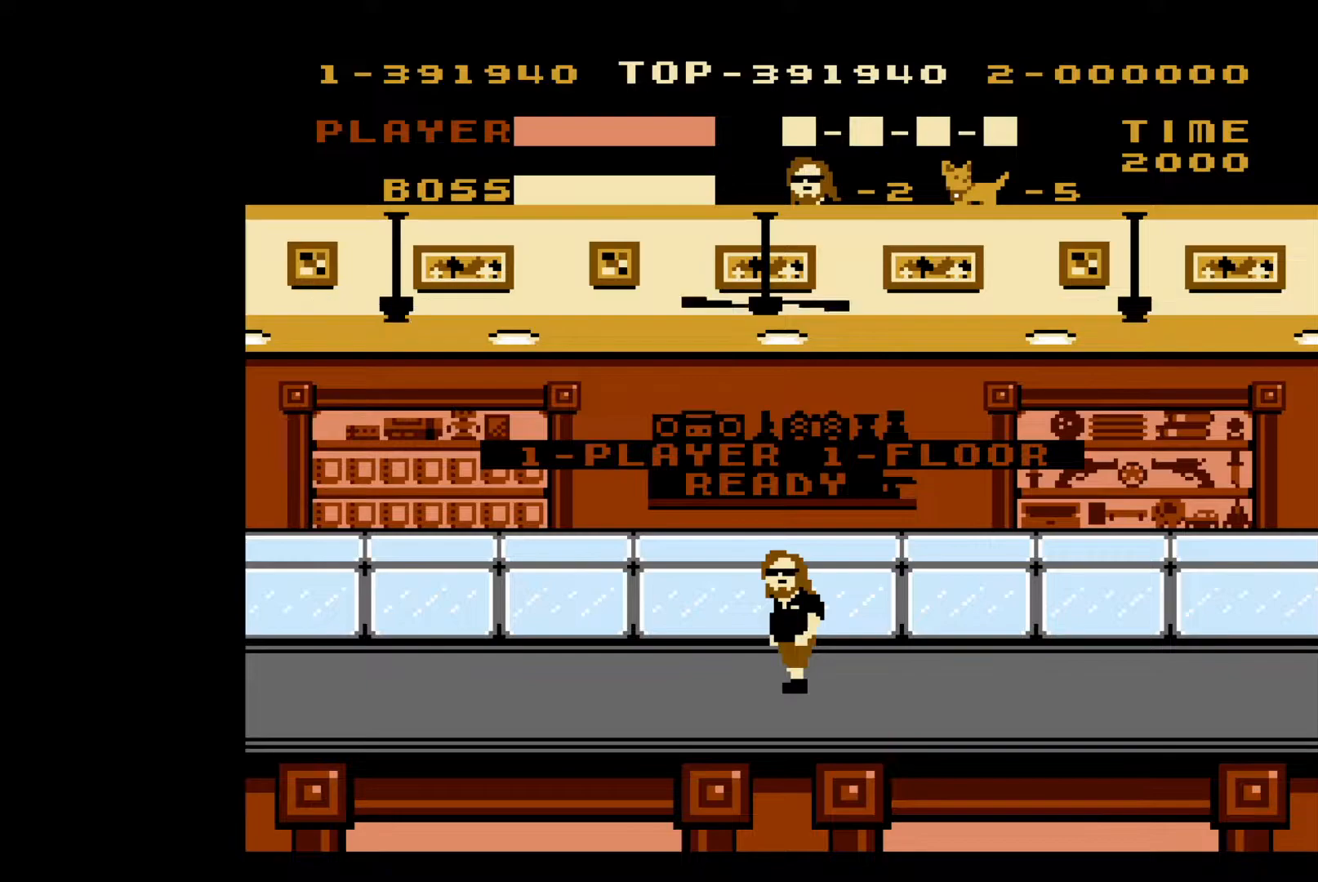
{"buttons": ["DPAD_LEFT"], "events": []}
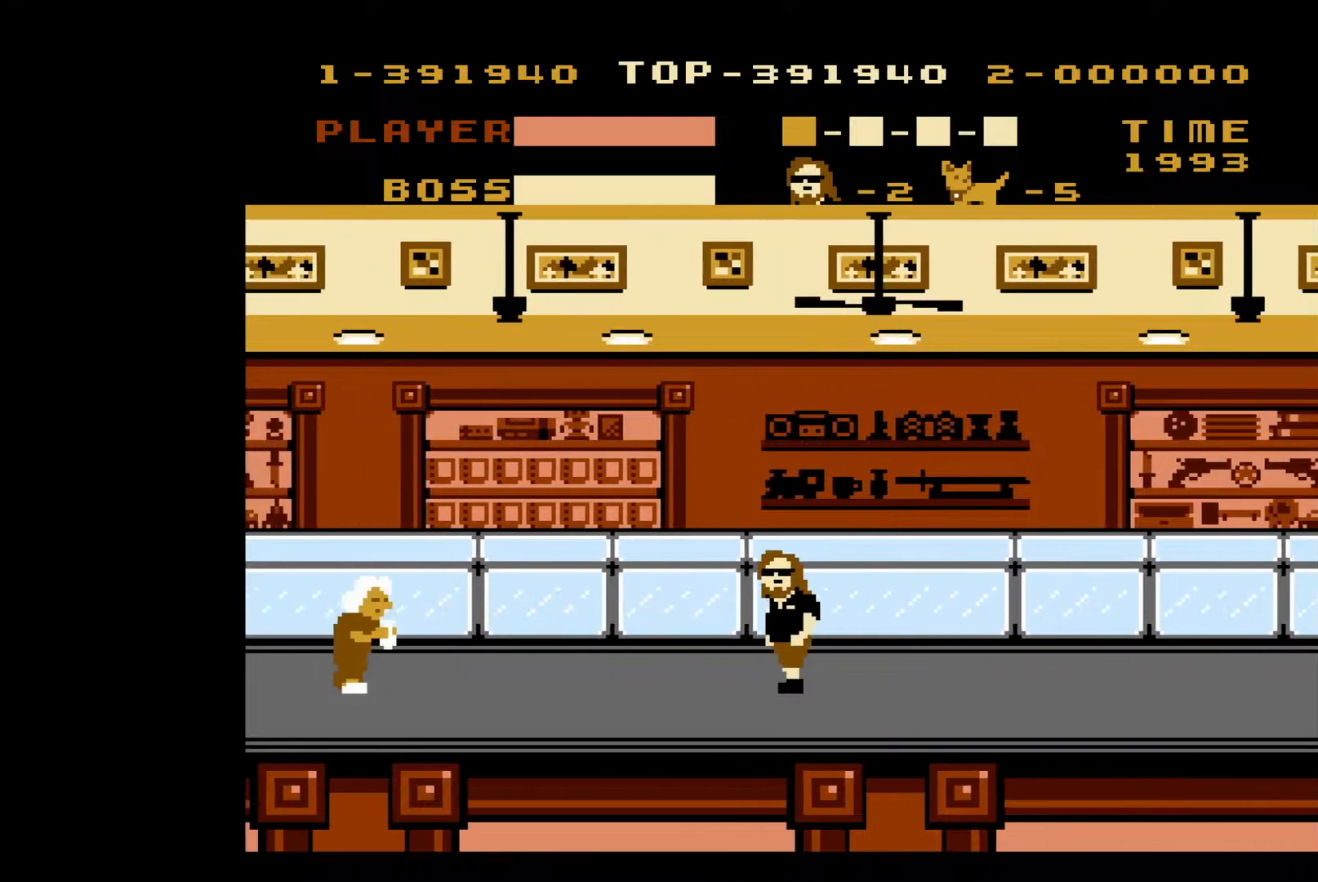
{"buttons": ["DPAD_LEFT"], "events": []}
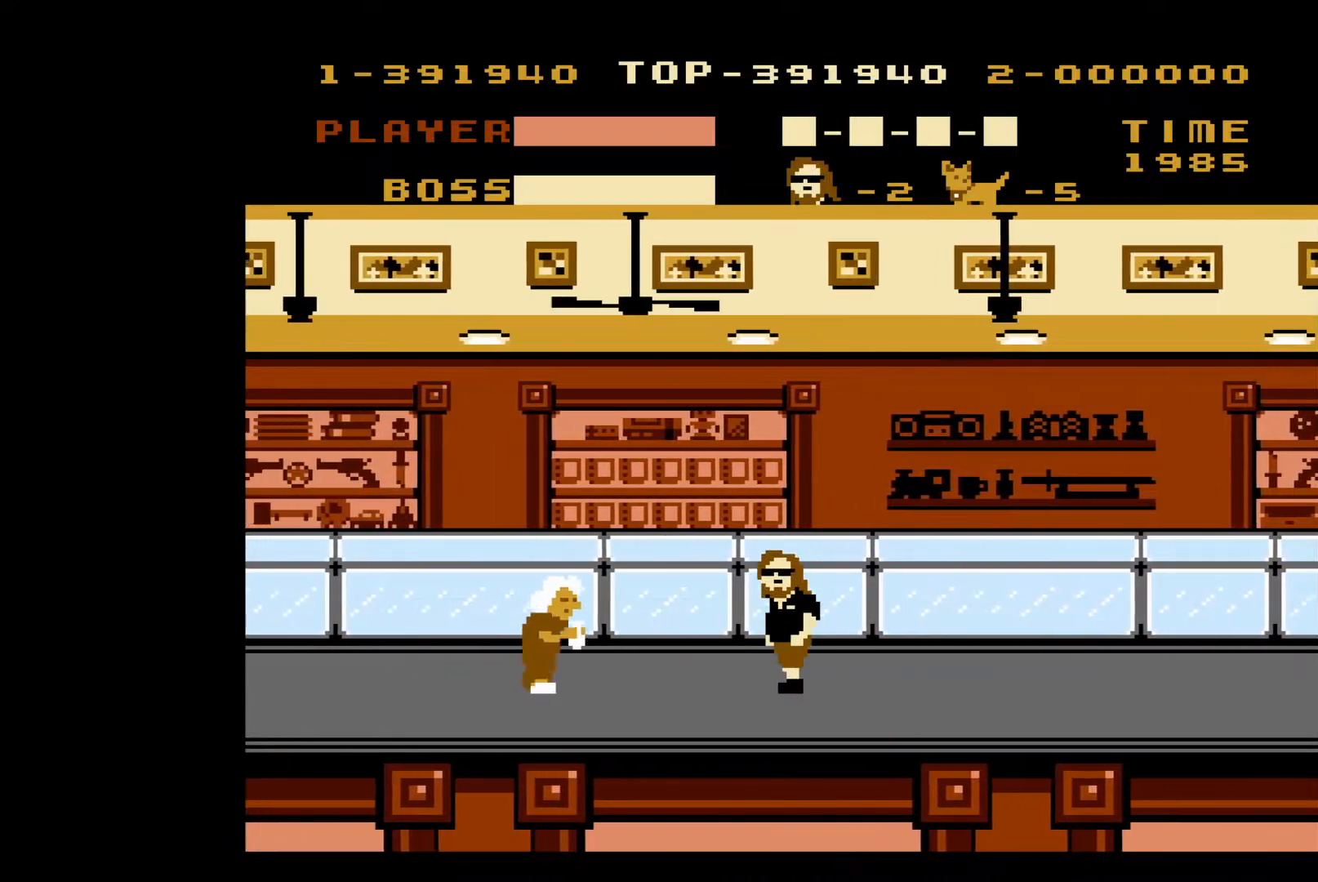
{"buttons": ["DPAD_LEFT"], "events": [[300, "B", "down"], [433, "B", "up"]]}
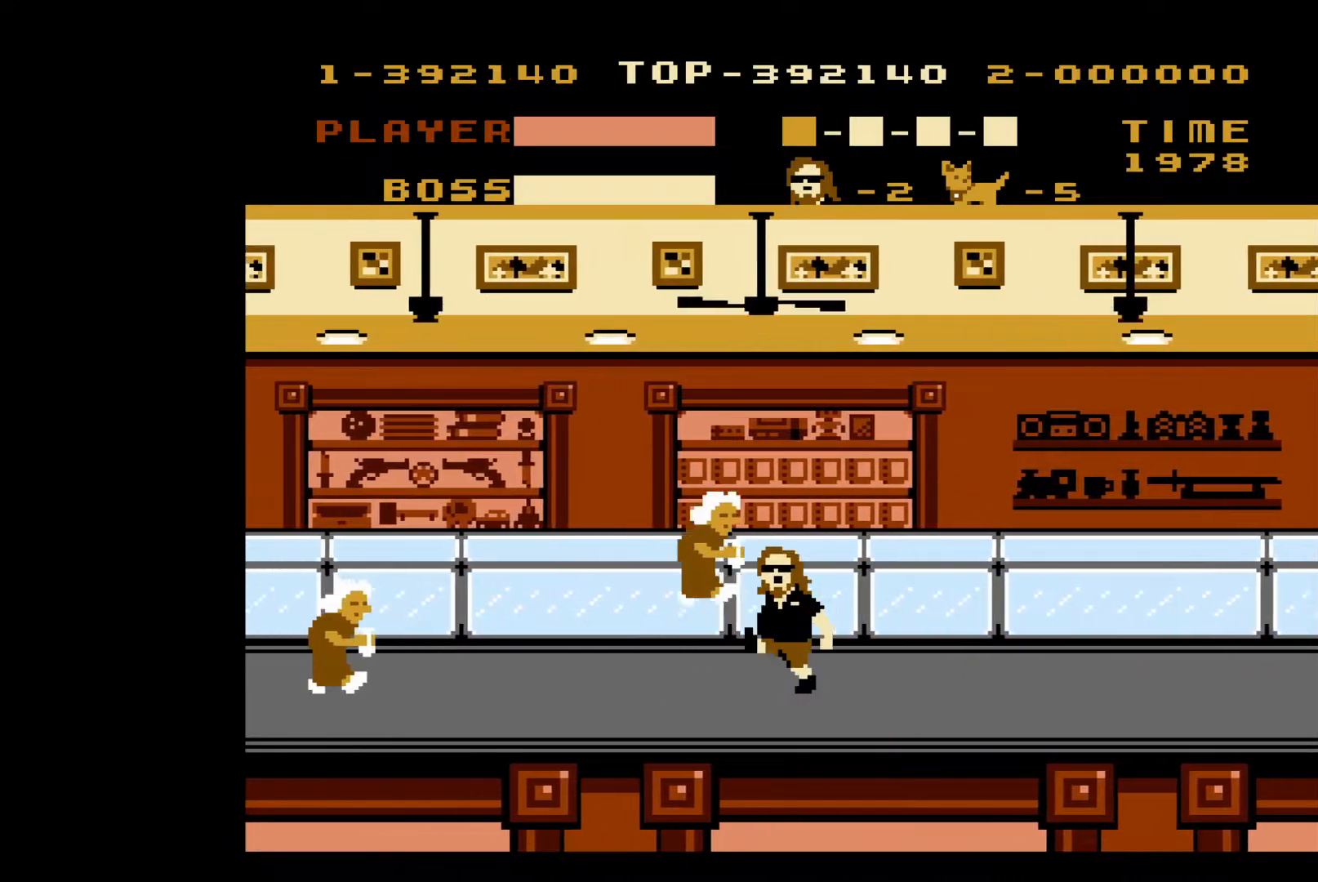
{"buttons": ["DPAD_LEFT"], "events": []}
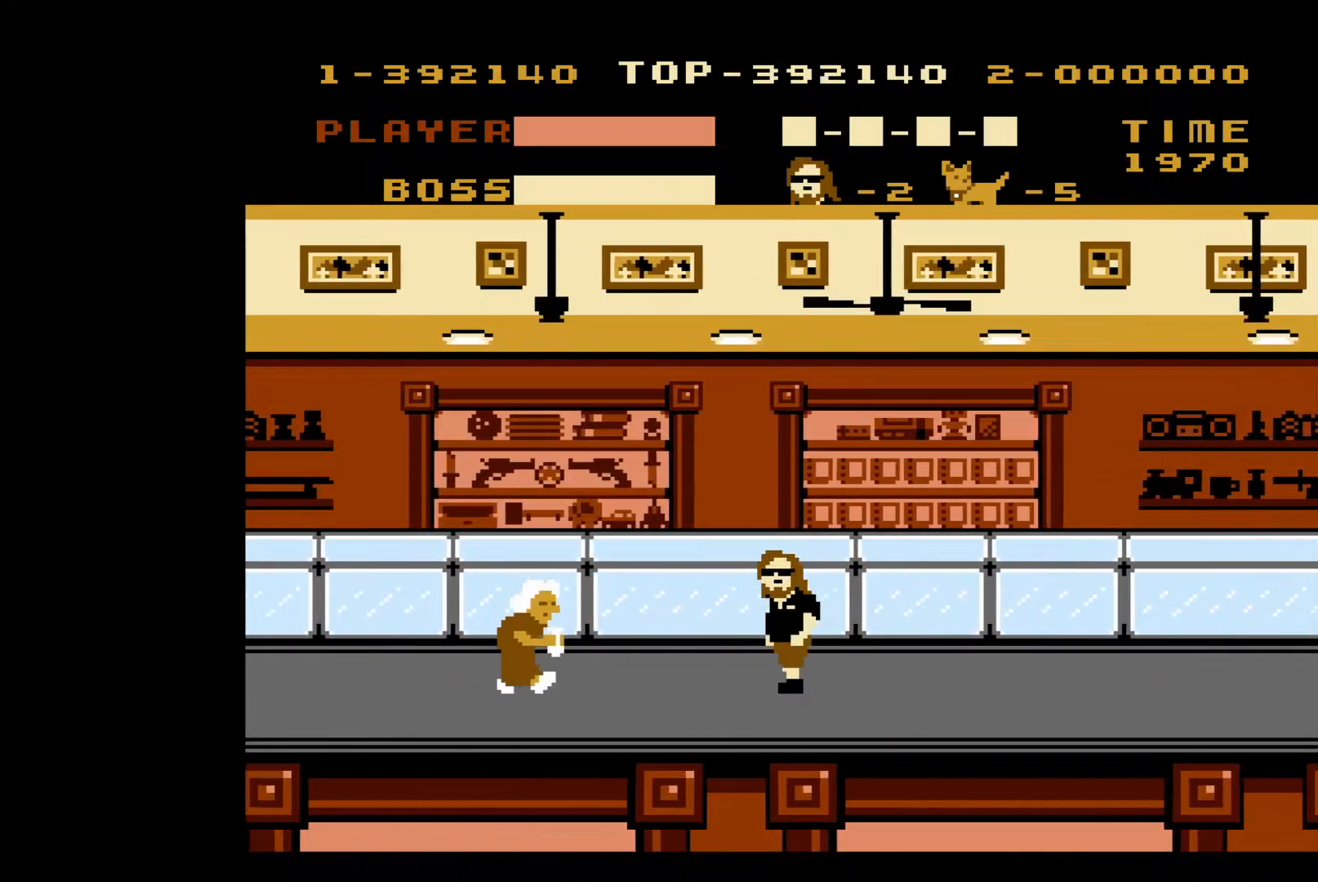
{"buttons": ["B", "DPAD_LEFT"], "events": [[400, "B", "down"]]}
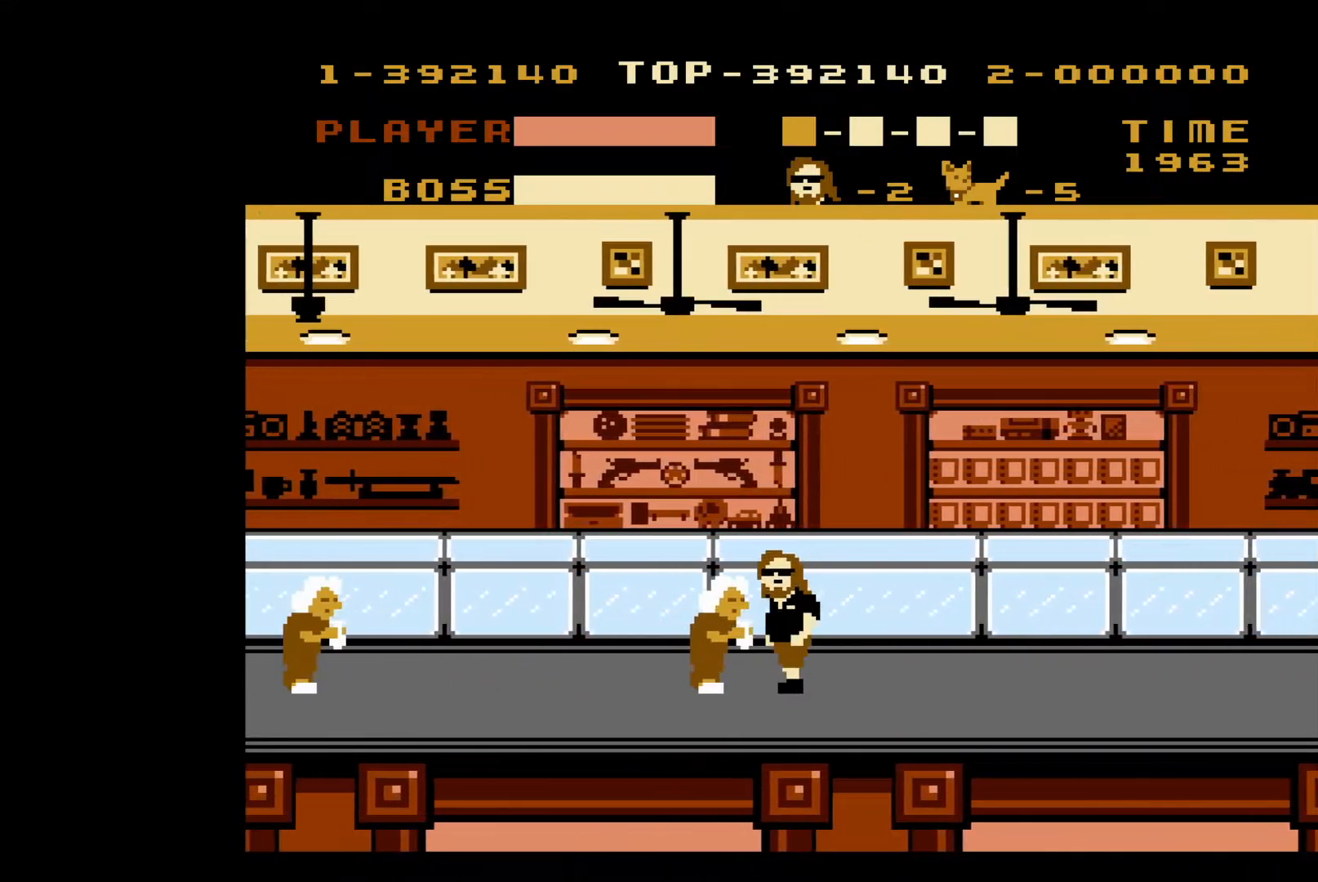
{"buttons": ["DPAD_LEFT"], "events": [[83, "B", "up"]]}
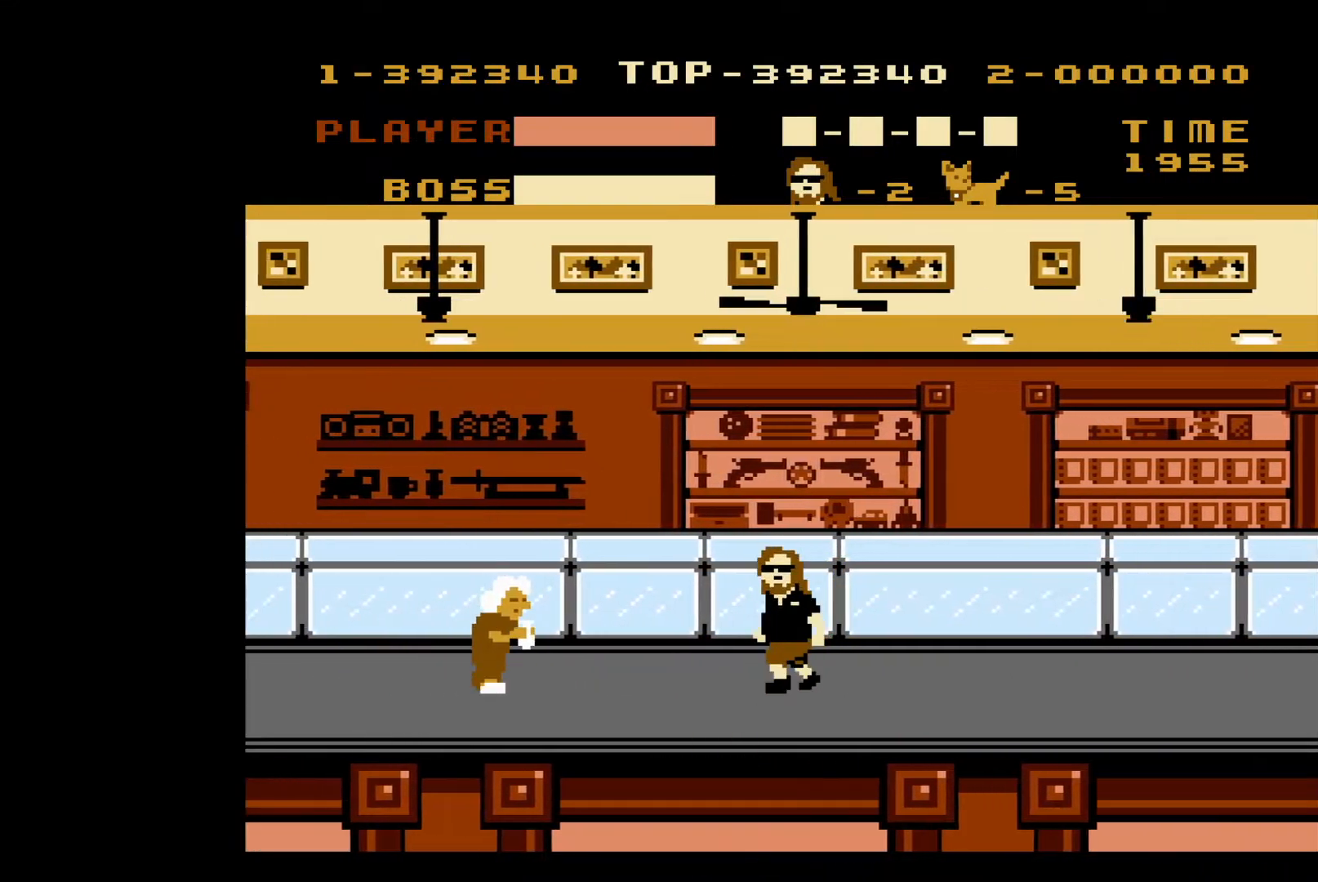
{"buttons": ["B", "DPAD_LEFT"], "events": [[450, "B", "down"]]}
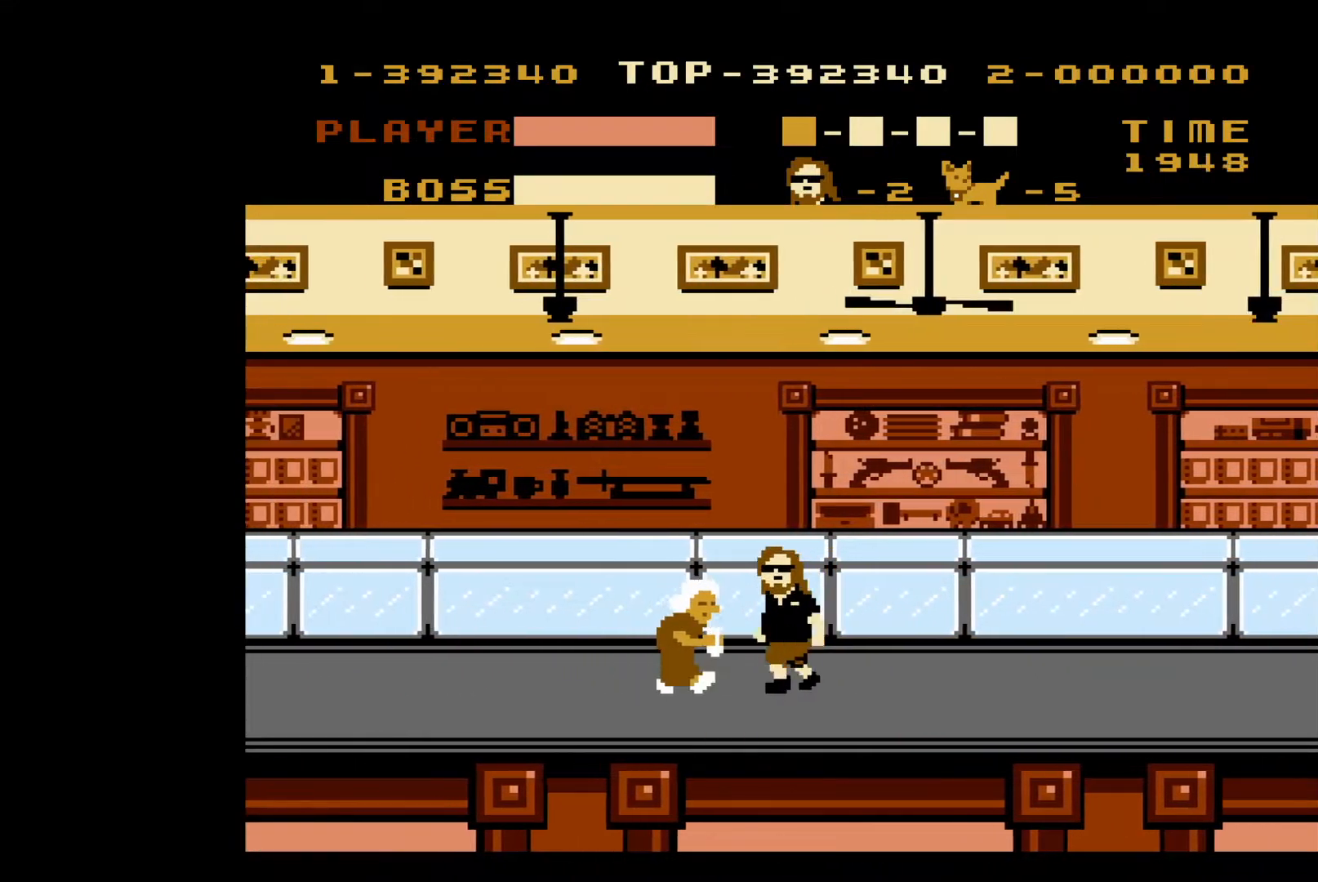
{"buttons": ["DPAD_LEFT"], "events": [[100, "B", "up"]]}
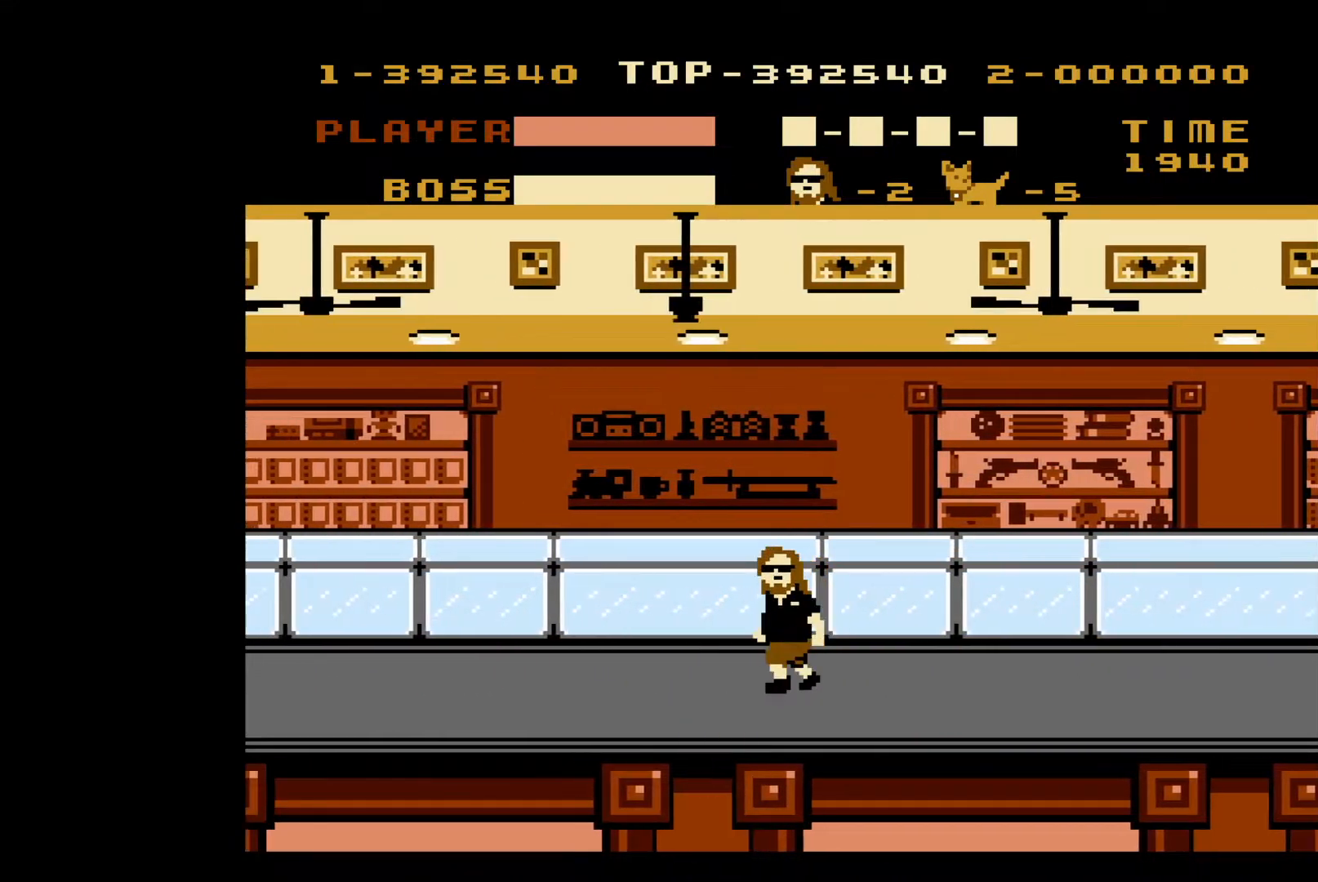
{"buttons": ["DPAD_LEFT"], "events": []}
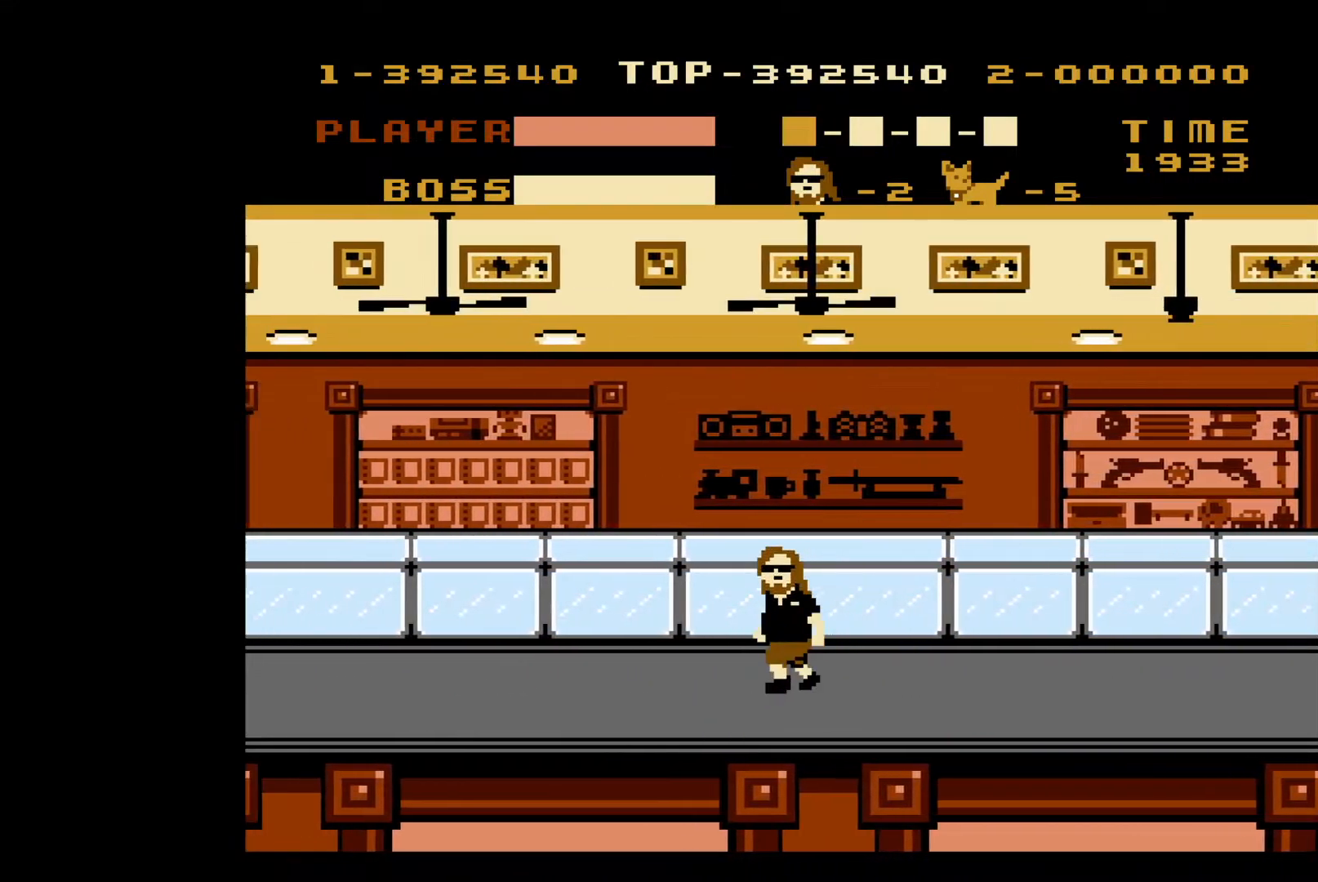
{"buttons": ["DPAD_LEFT"], "events": []}
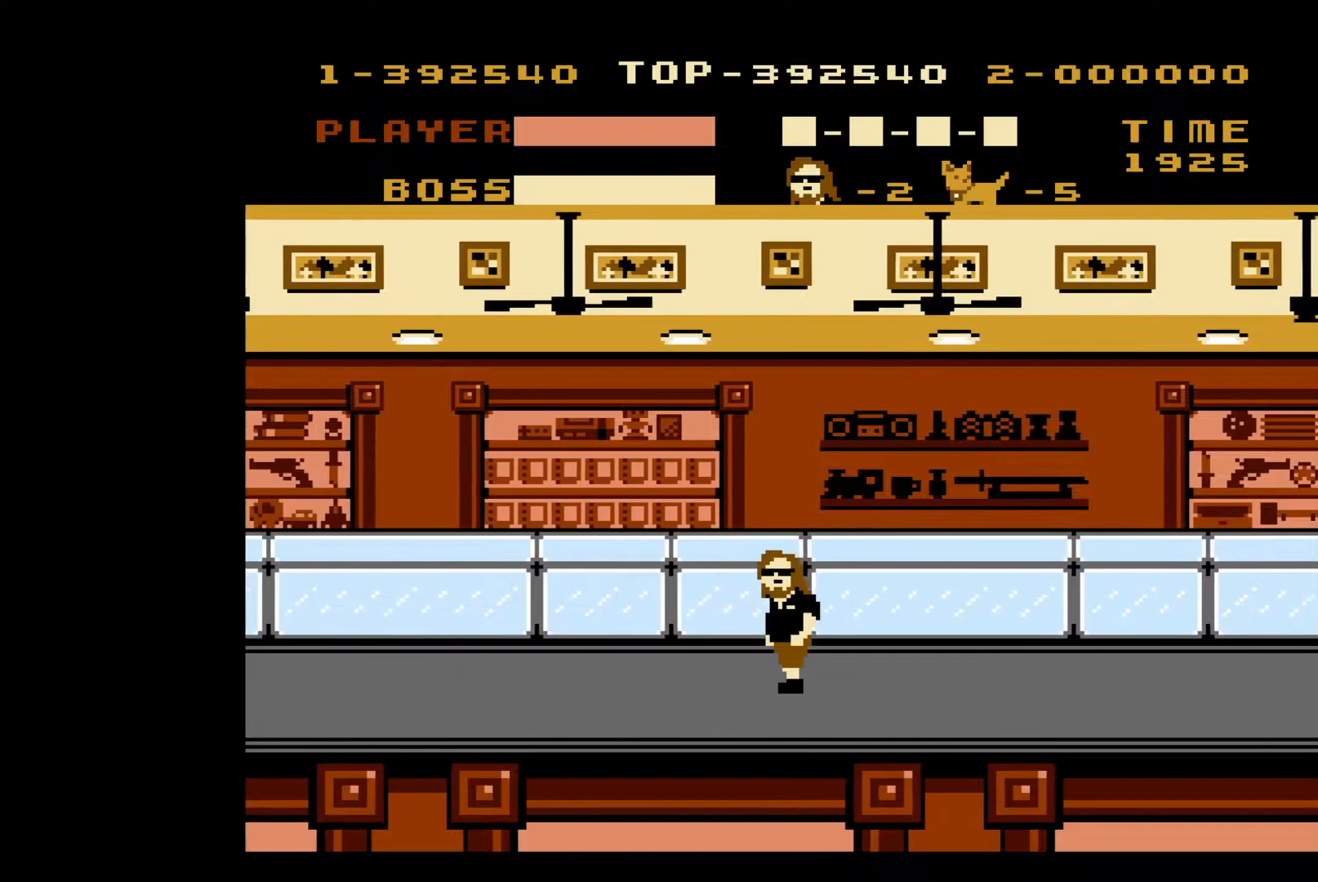
{"buttons": ["DPAD_LEFT"], "events": []}
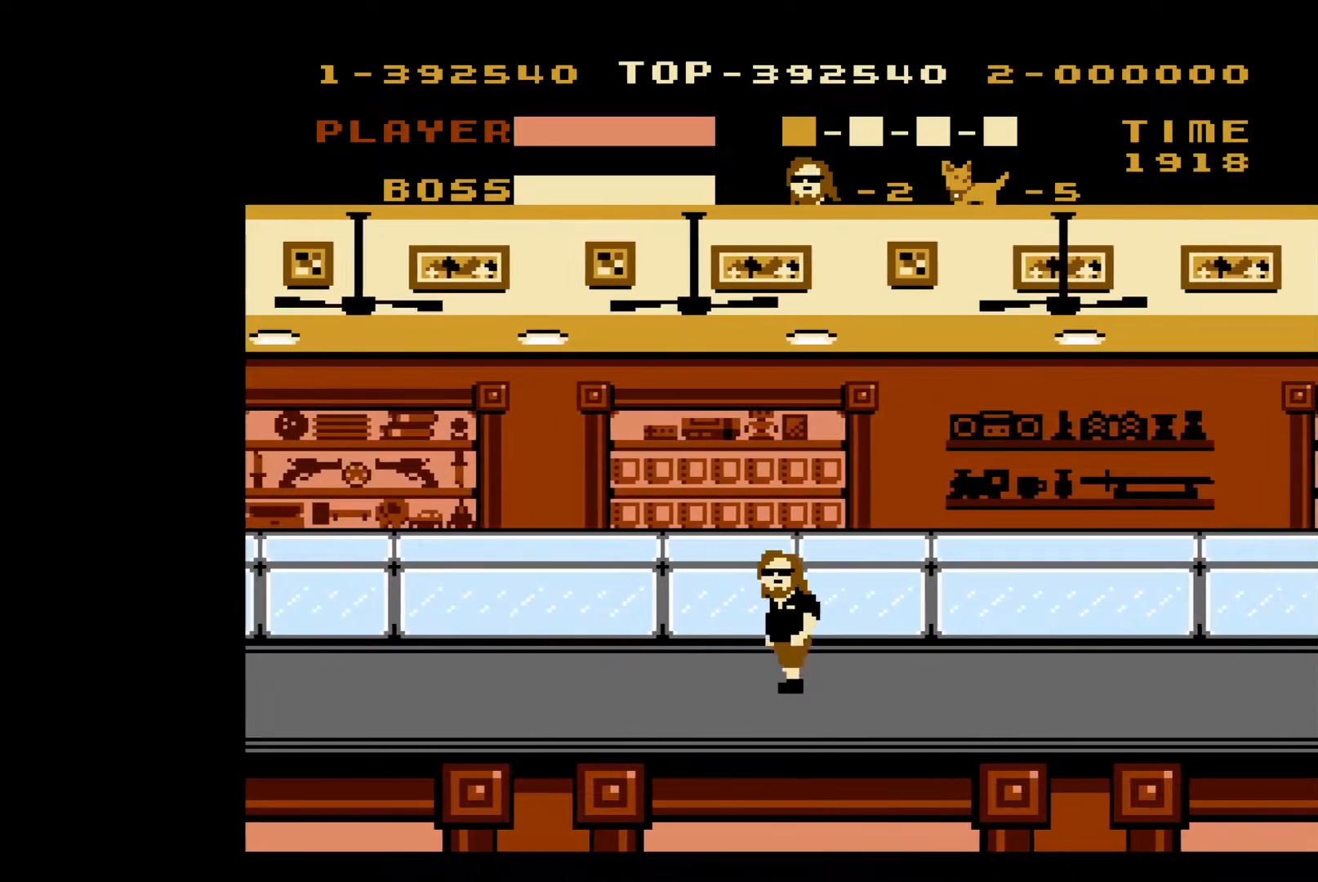
{"buttons": ["DPAD_LEFT"], "events": []}
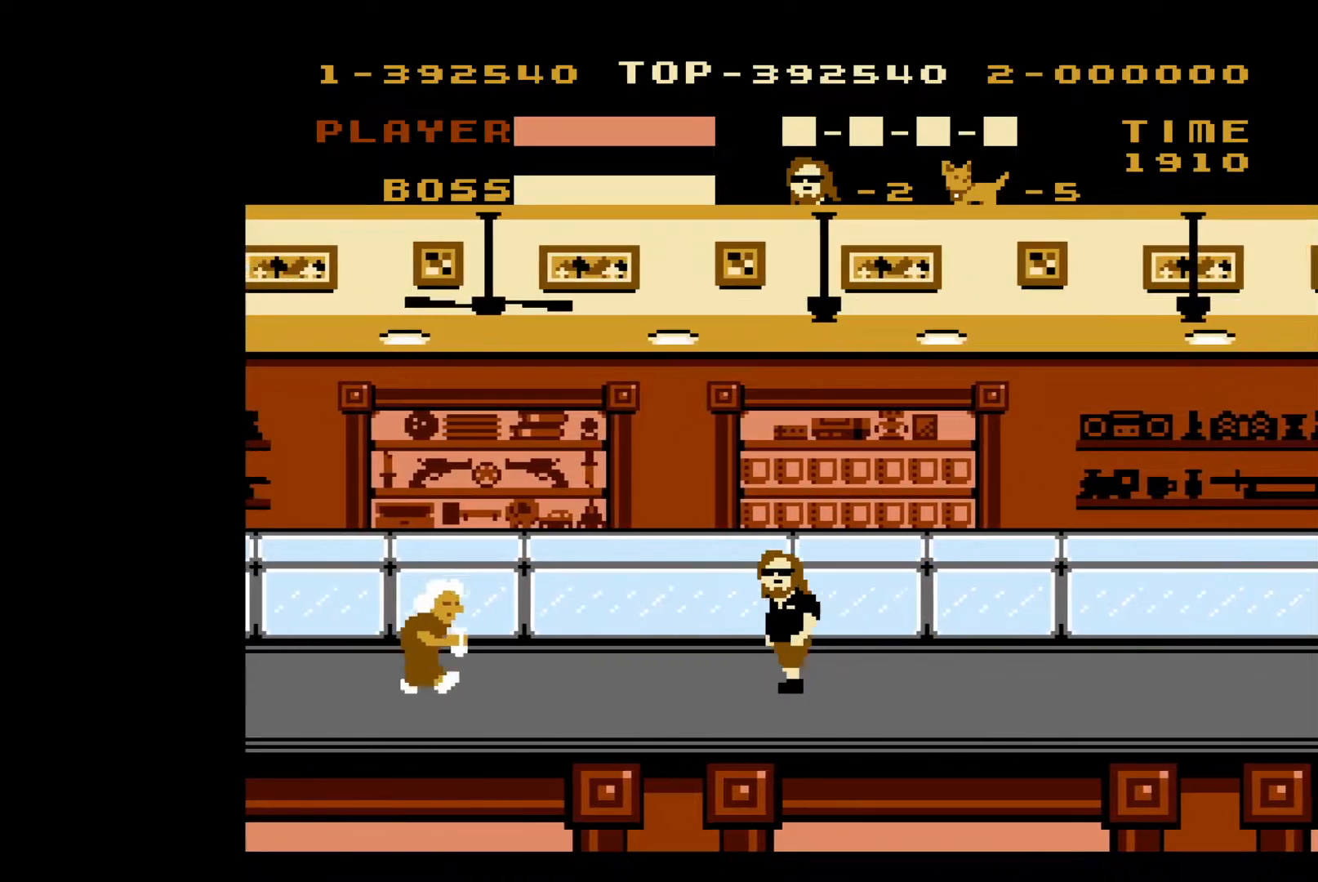
{"buttons": ["DPAD_LEFT"], "events": []}
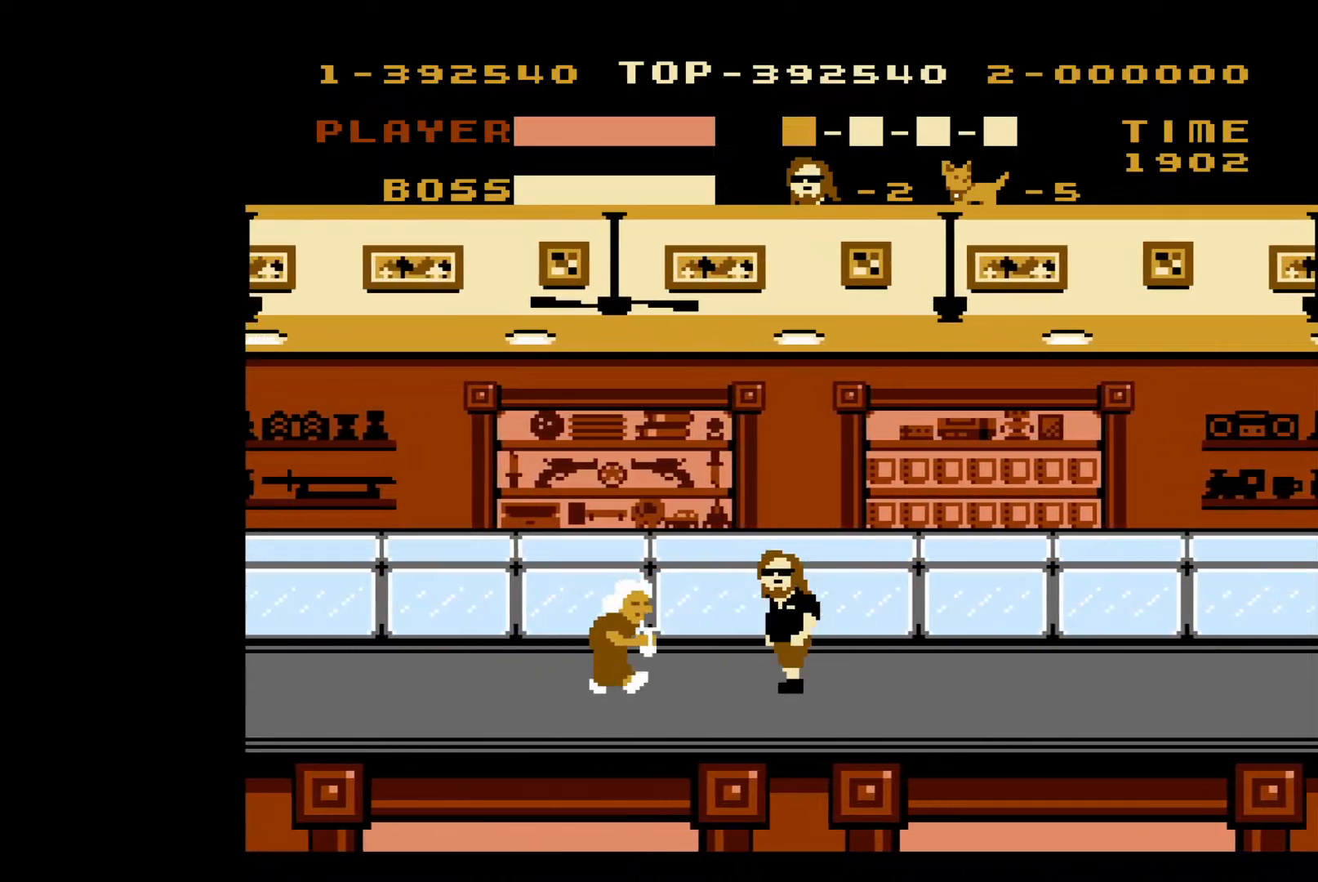
{"buttons": ["DPAD_LEFT"], "events": [[117, "B", "down"], [283, "B", "up"]]}
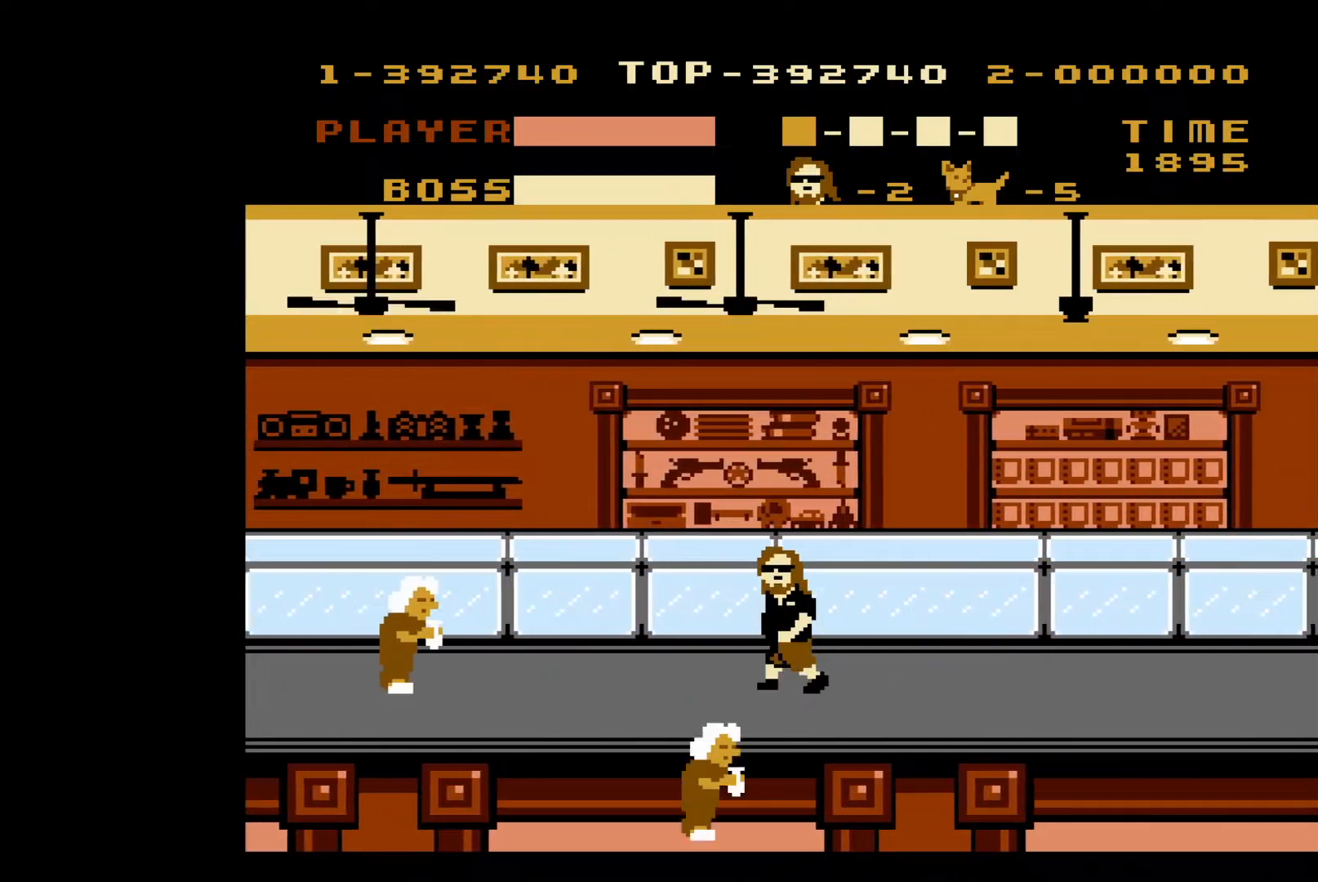
{"buttons": ["DPAD_LEFT"], "events": []}
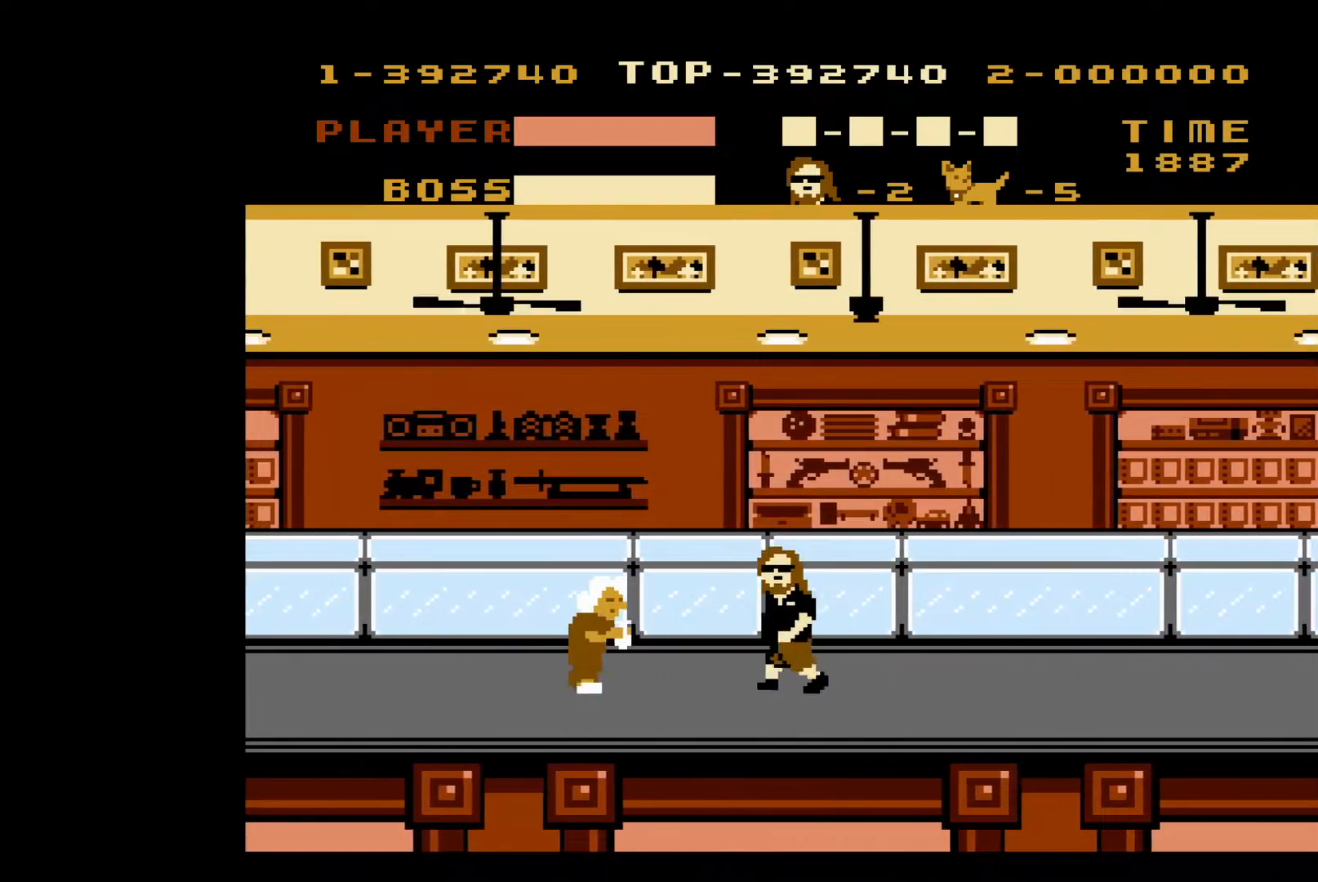
{"buttons": ["DPAD_LEFT"], "events": [[183, "B", "down"], [333, "B", "up"]]}
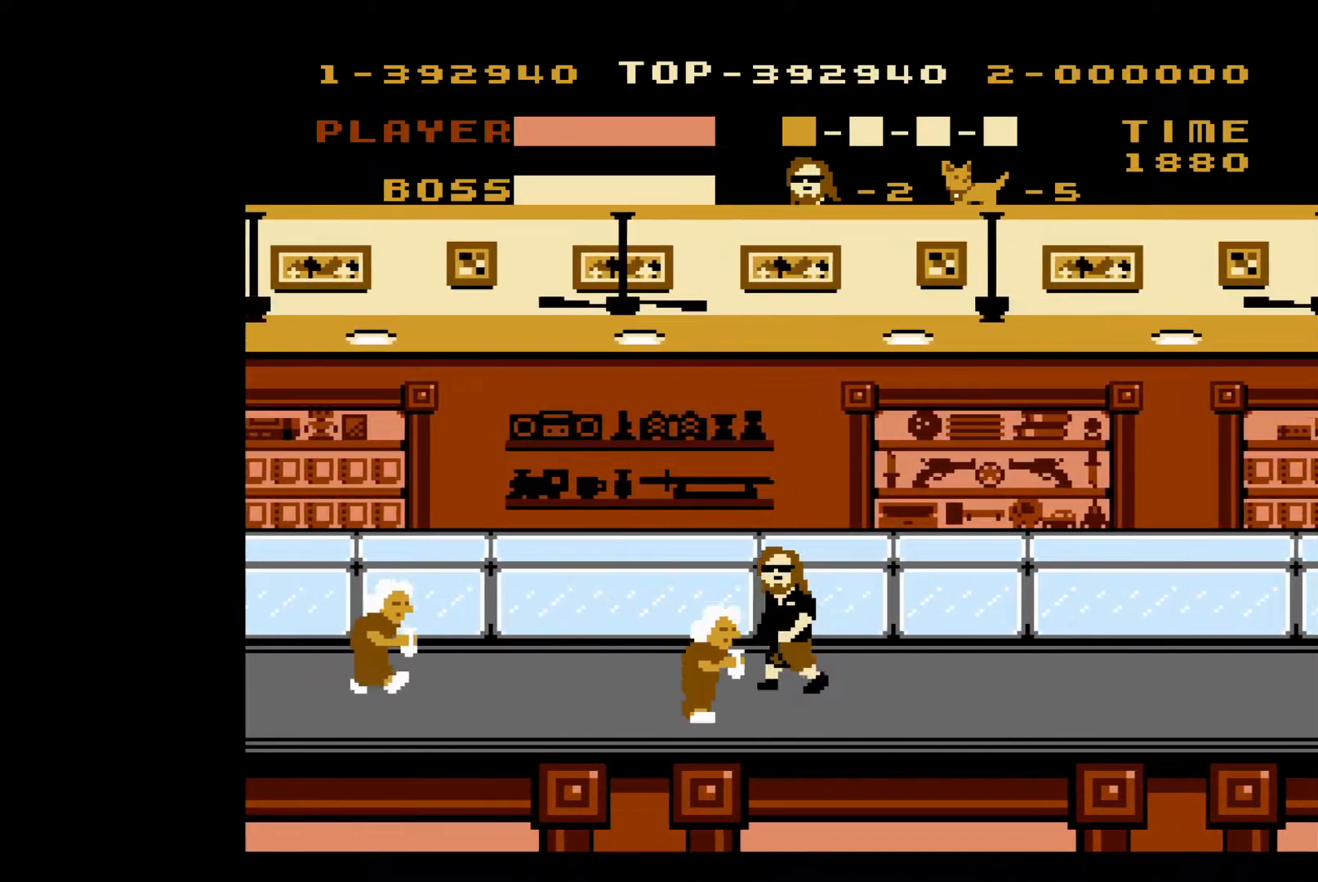
{"buttons": ["DPAD_LEFT"], "events": []}
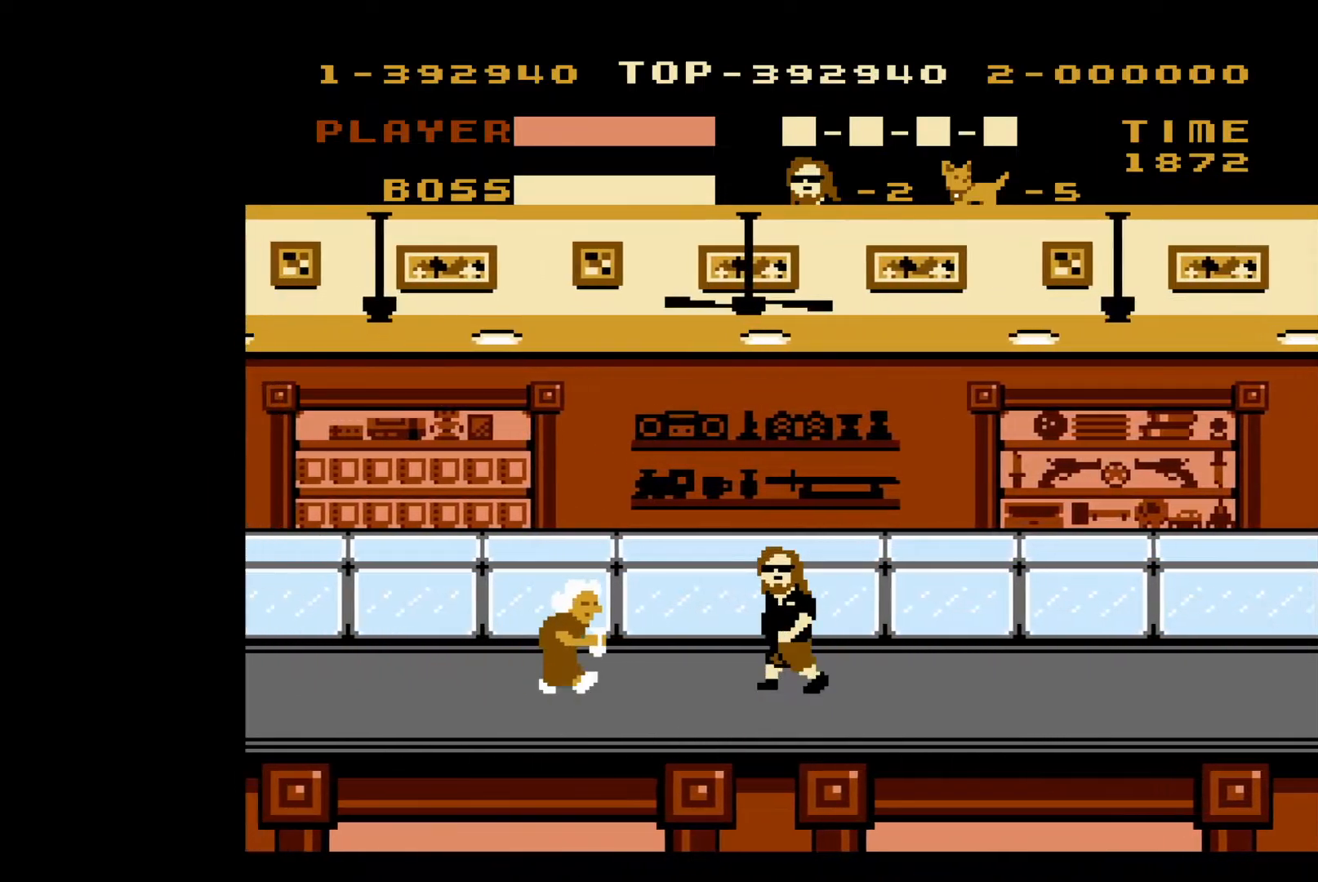
{"buttons": ["DPAD_LEFT"], "events": [[250, "B", "down"], [417, "B", "up"]]}
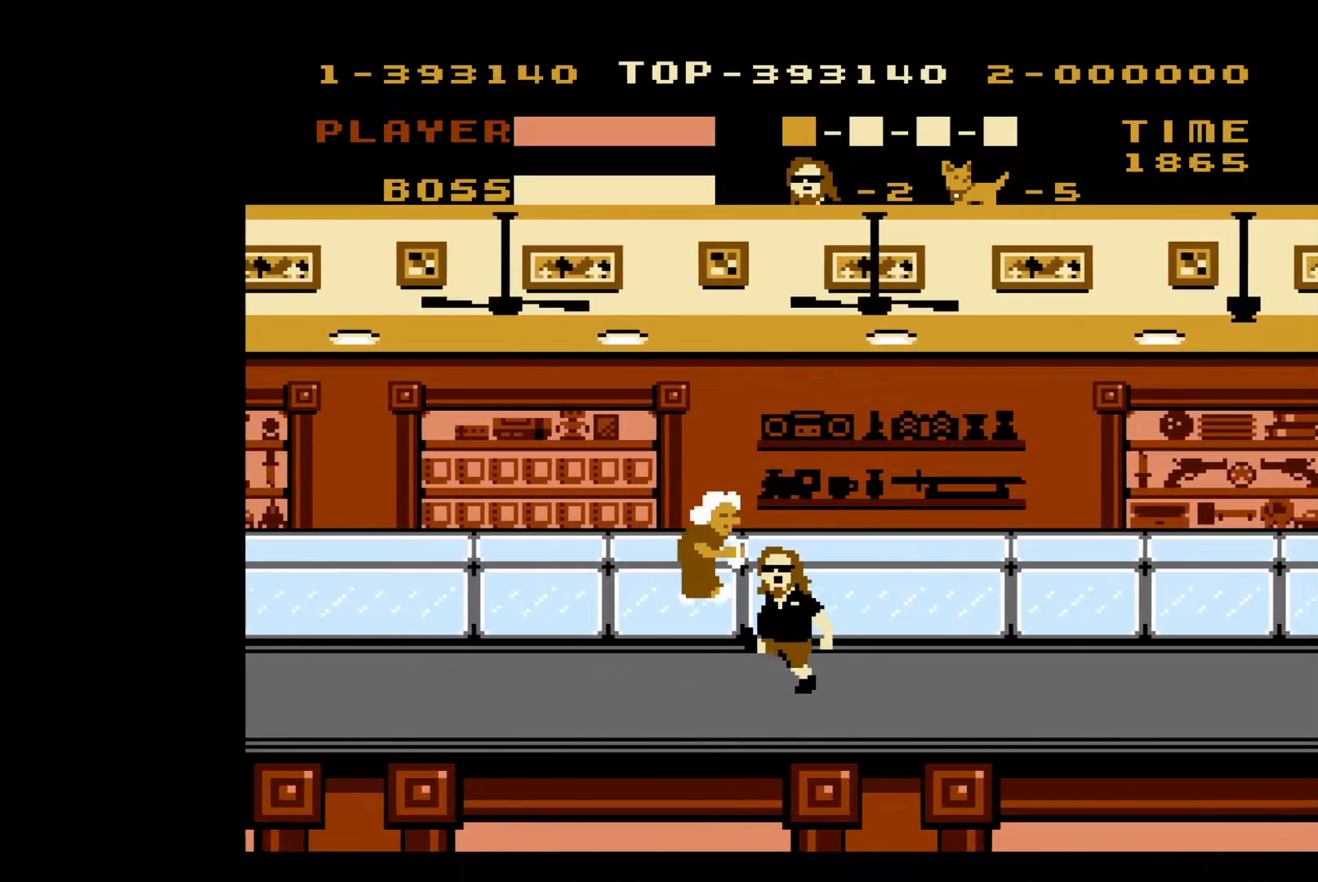
{"buttons": ["DPAD_LEFT"], "events": []}
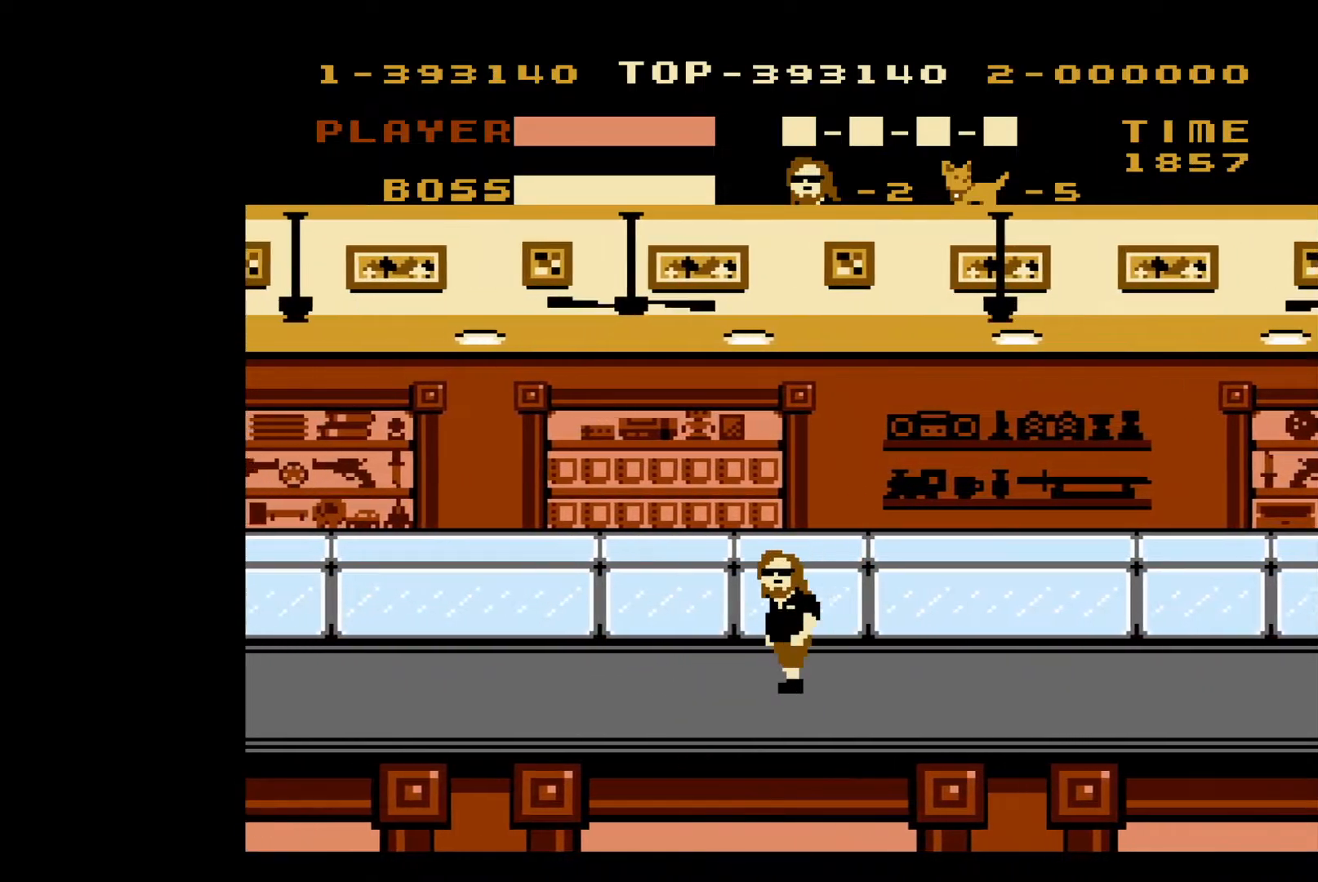
{"buttons": ["DPAD_LEFT"], "events": []}
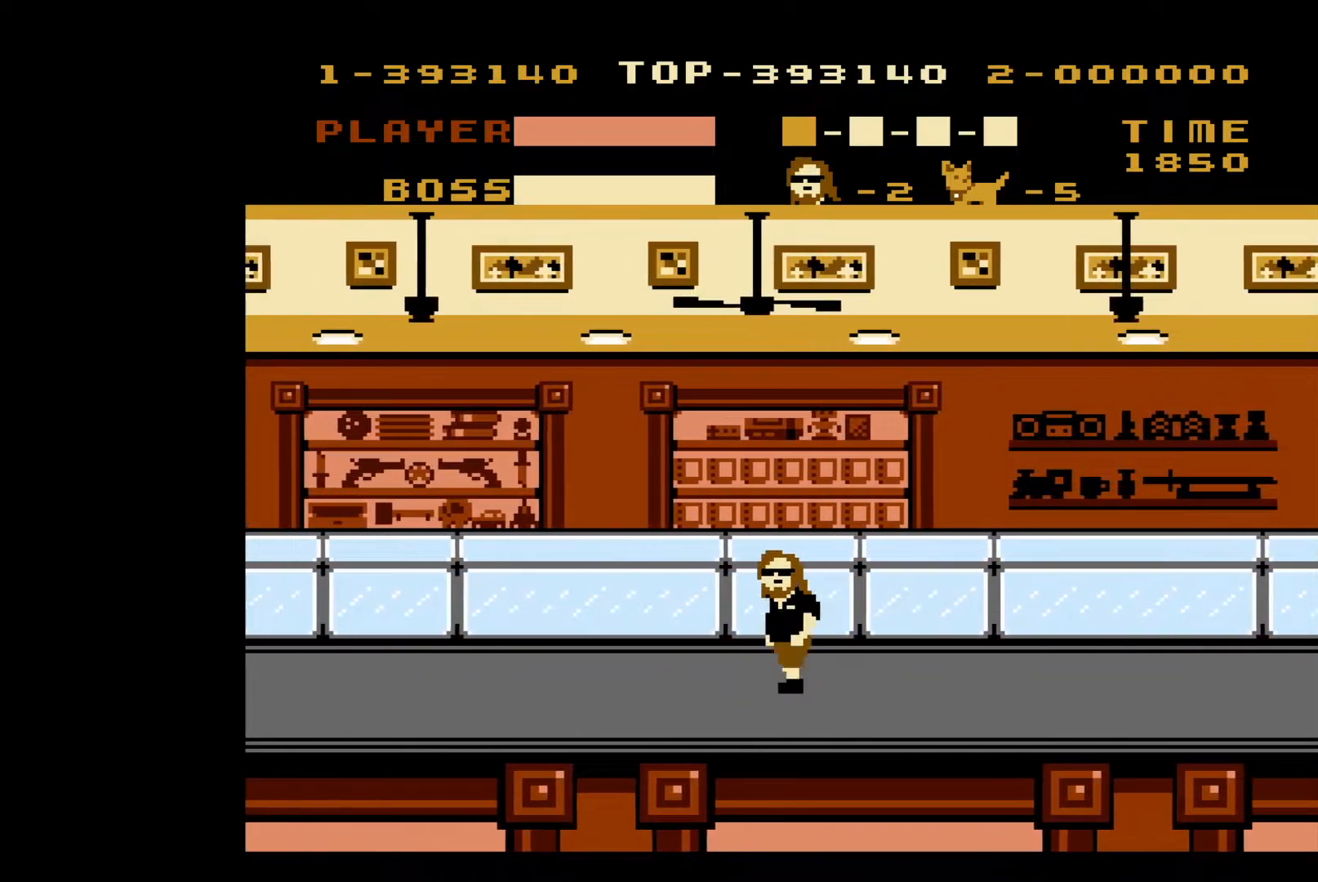
{"buttons": ["DPAD_LEFT"], "events": []}
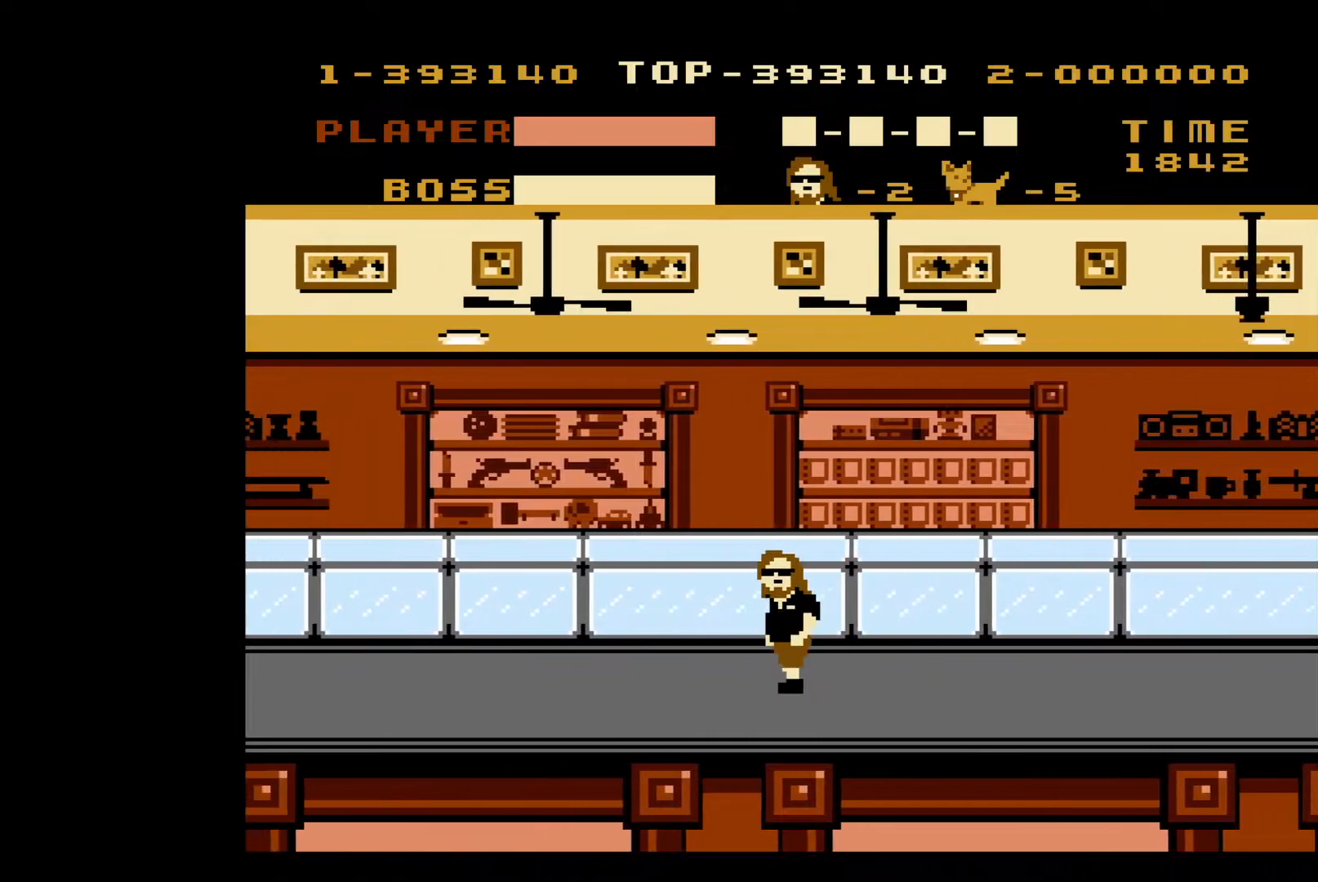
{"buttons": ["DPAD_LEFT"], "events": []}
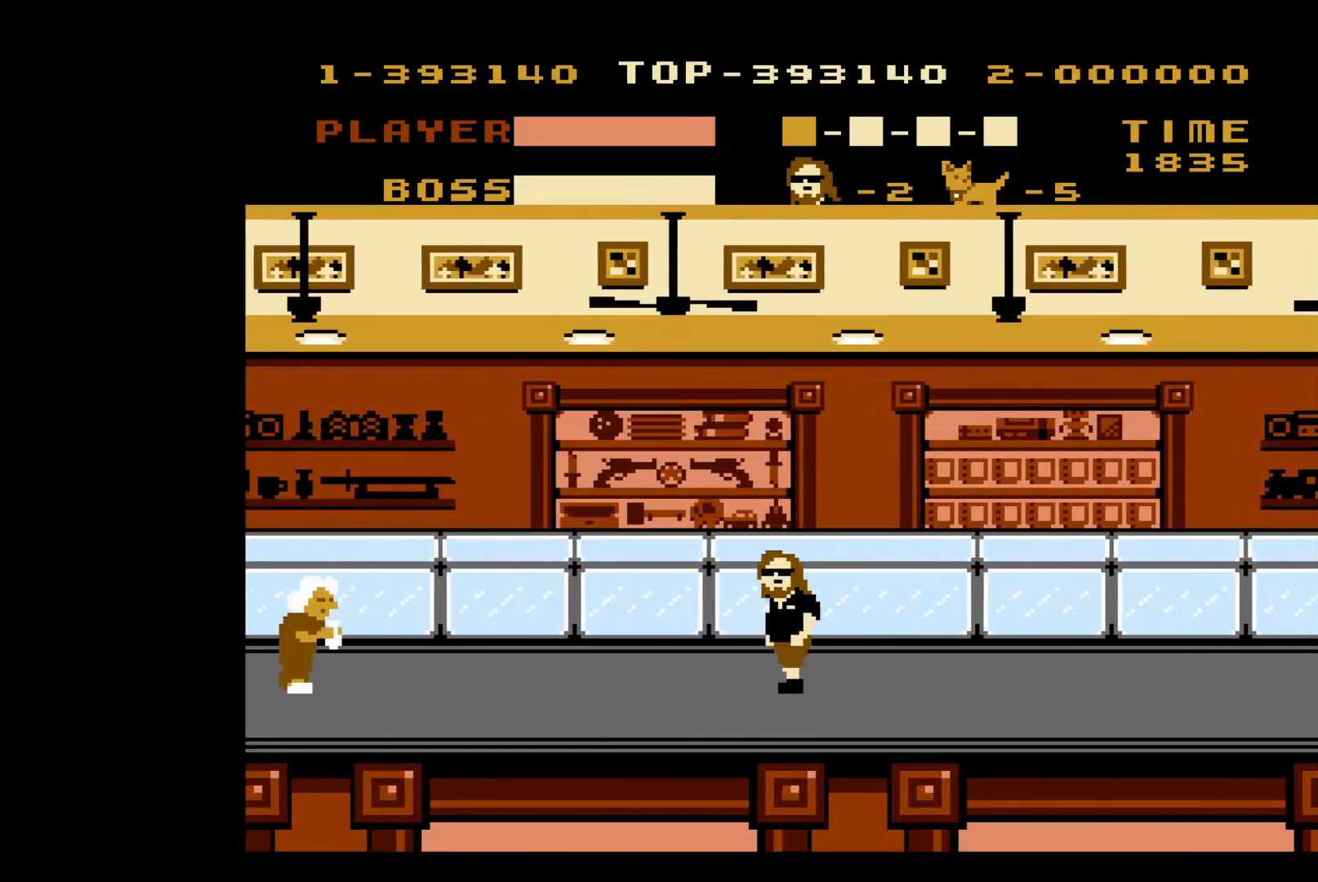
{"buttons": ["DPAD_LEFT"], "events": []}
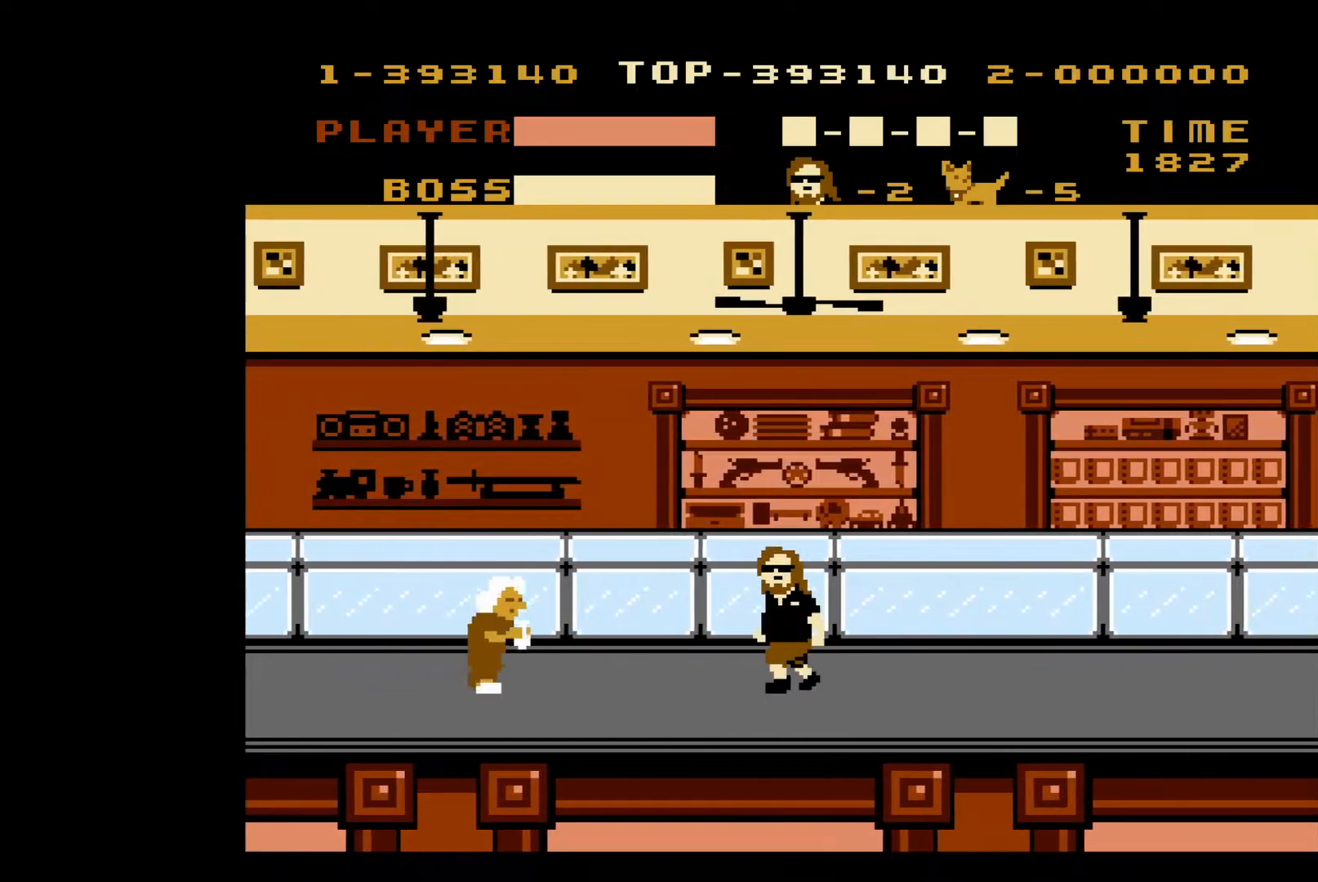
{"buttons": ["B", "DPAD_LEFT"], "events": [[483, "B", "down"]]}
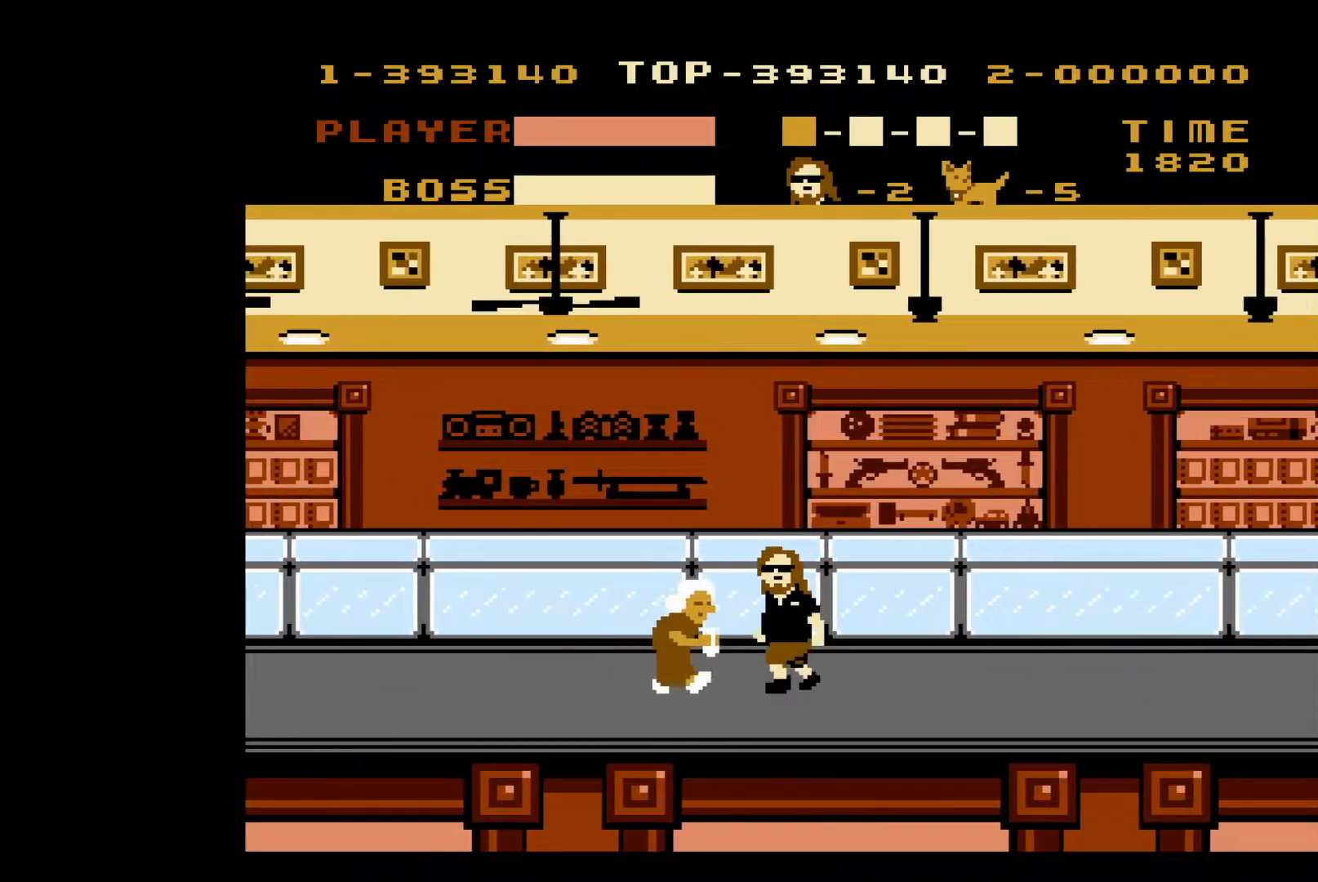
{"buttons": ["DPAD_LEFT"], "events": [[133, "B", "up"]]}
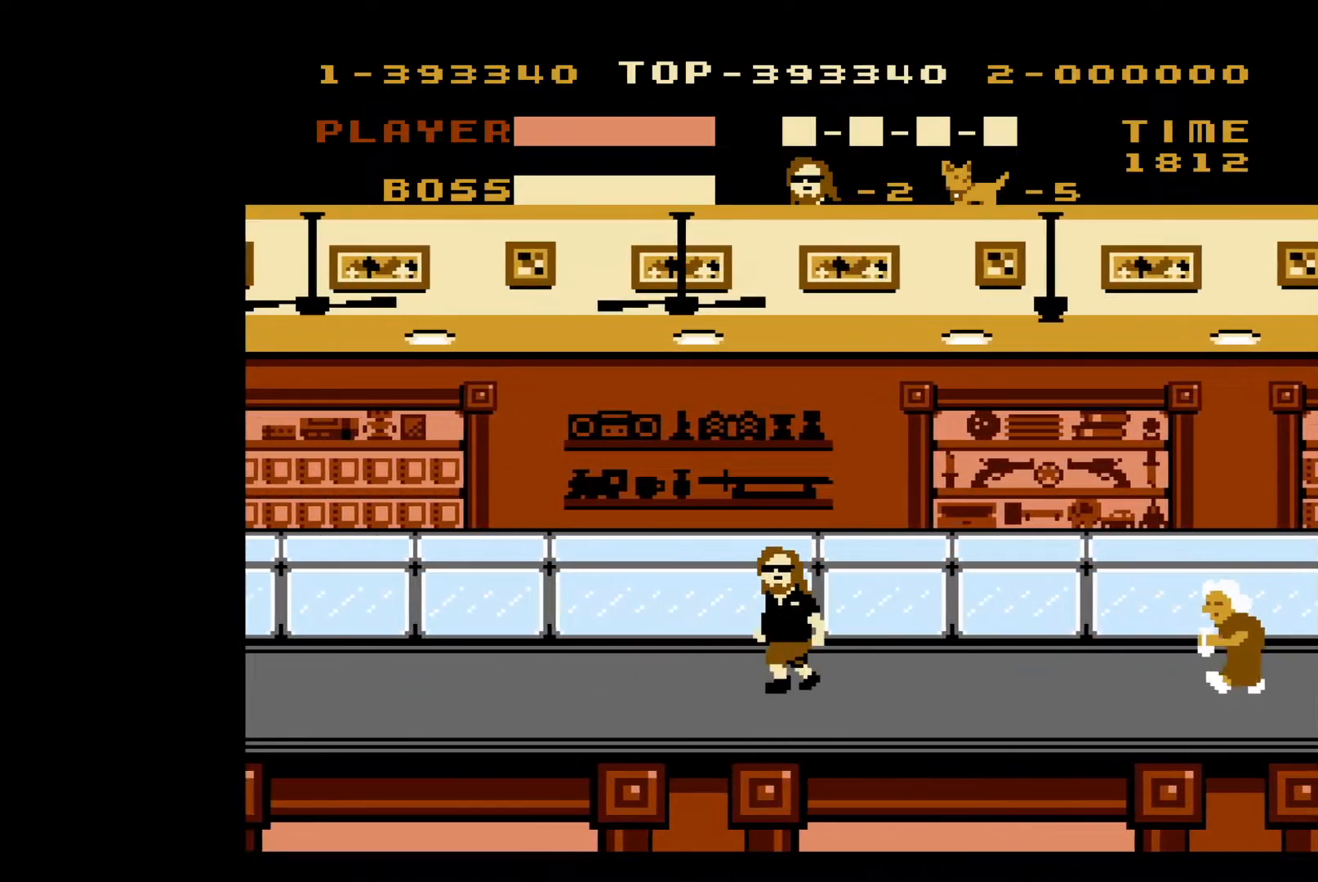
{"buttons": ["DPAD_LEFT"], "events": []}